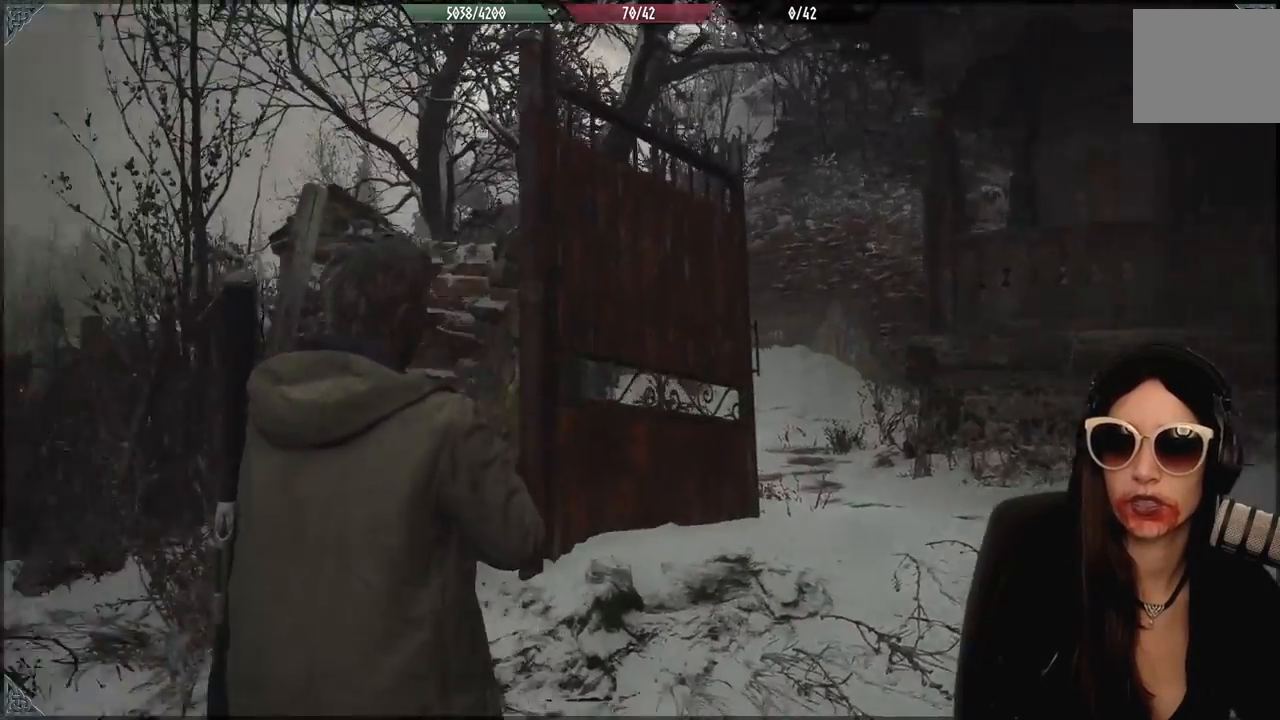
Gameplay with a controller (Xbox layout); each line is a JSON object with the inputs held at the frame after it (dt_ms = milliseconds from this image to that frame). "events" lists button and stick changes between this image and that frame as [ms after this image, input, new state], when the widget could be followed in between. Not read: Z.
{"dt_ms": 500, "buttons": [], "left_stick": "down-left", "right_stick": "down-right", "events": [[217, "right_stick", "center"], [383, "right_stick", "down-right"]]}
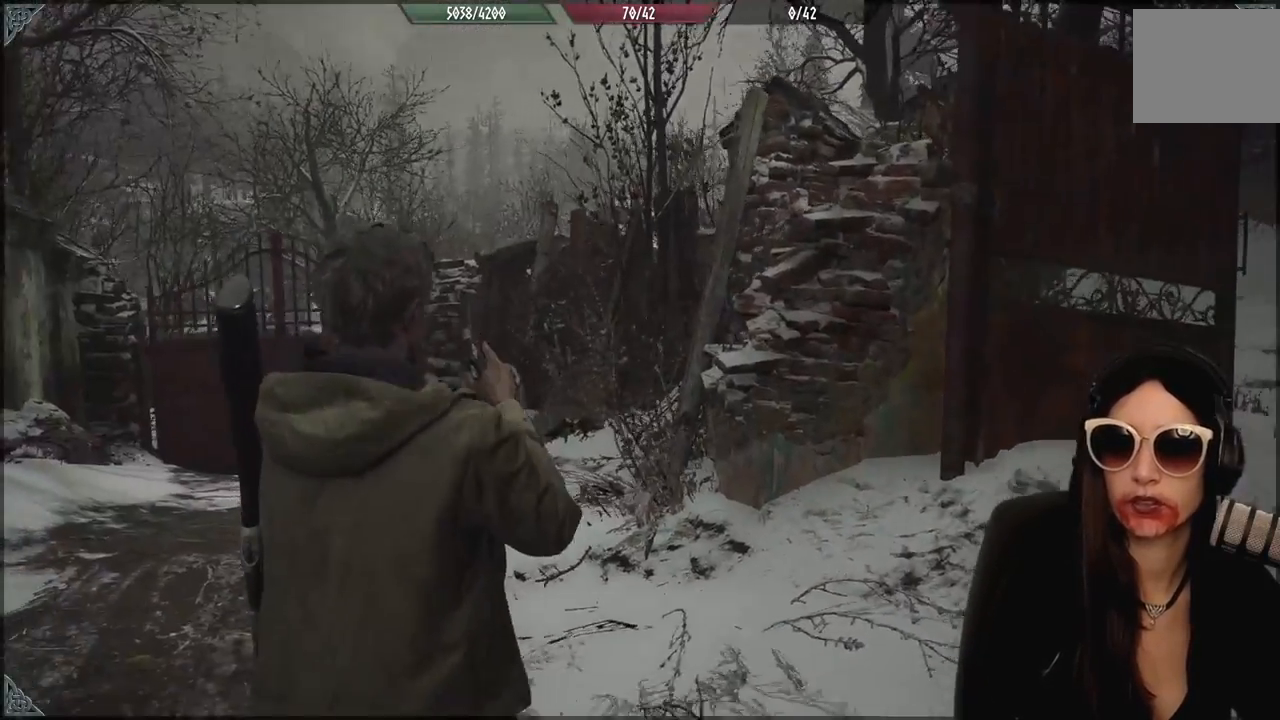
{"dt_ms": 500, "buttons": [], "left_stick": "right", "right_stick": "center", "events": [[67, "right_stick", "center"], [250, "B", "down"], [300, "left_stick", "down"], [350, "B", "up"], [483, "left_stick", "right"]]}
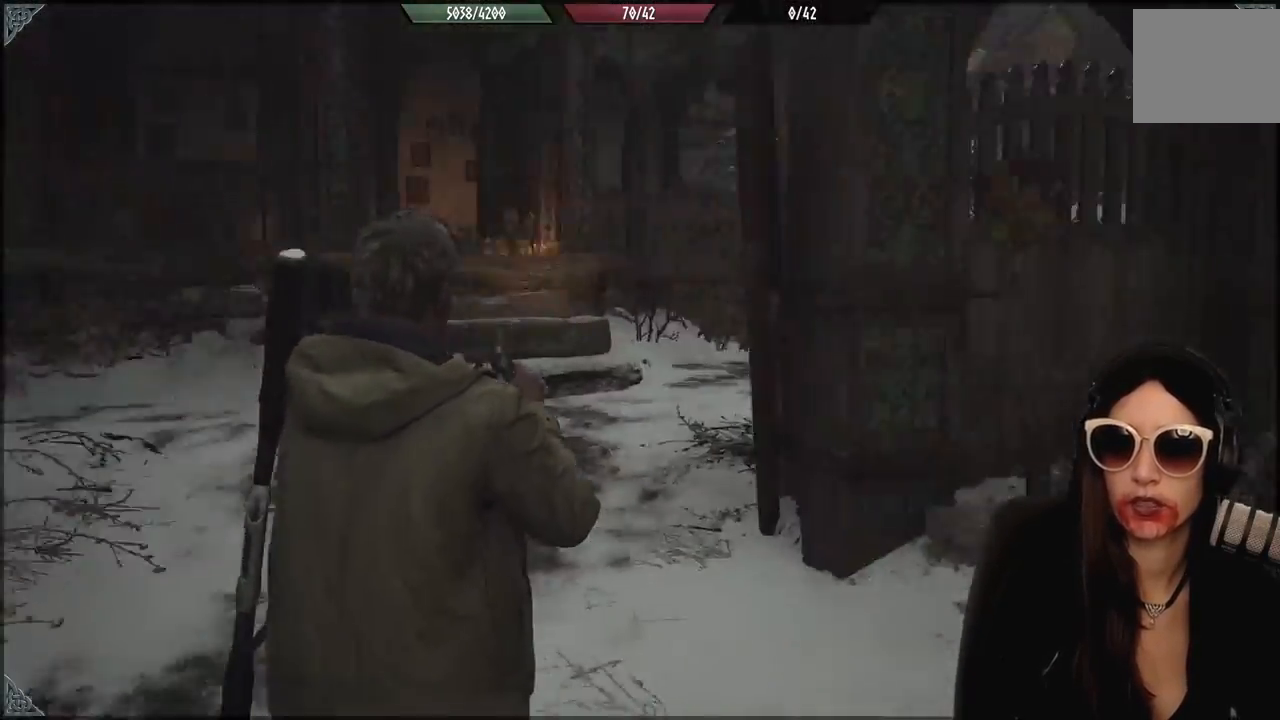
{"dt_ms": 500, "buttons": [], "left_stick": "up", "right_stick": "center", "events": [[83, "right_stick", "down-right"], [150, "left_stick", "up"], [217, "L3", "down"], [217, "left_stick", "center"], [317, "left_stick", "up"], [333, "right_stick", "center"], [350, "L3", "up"]]}
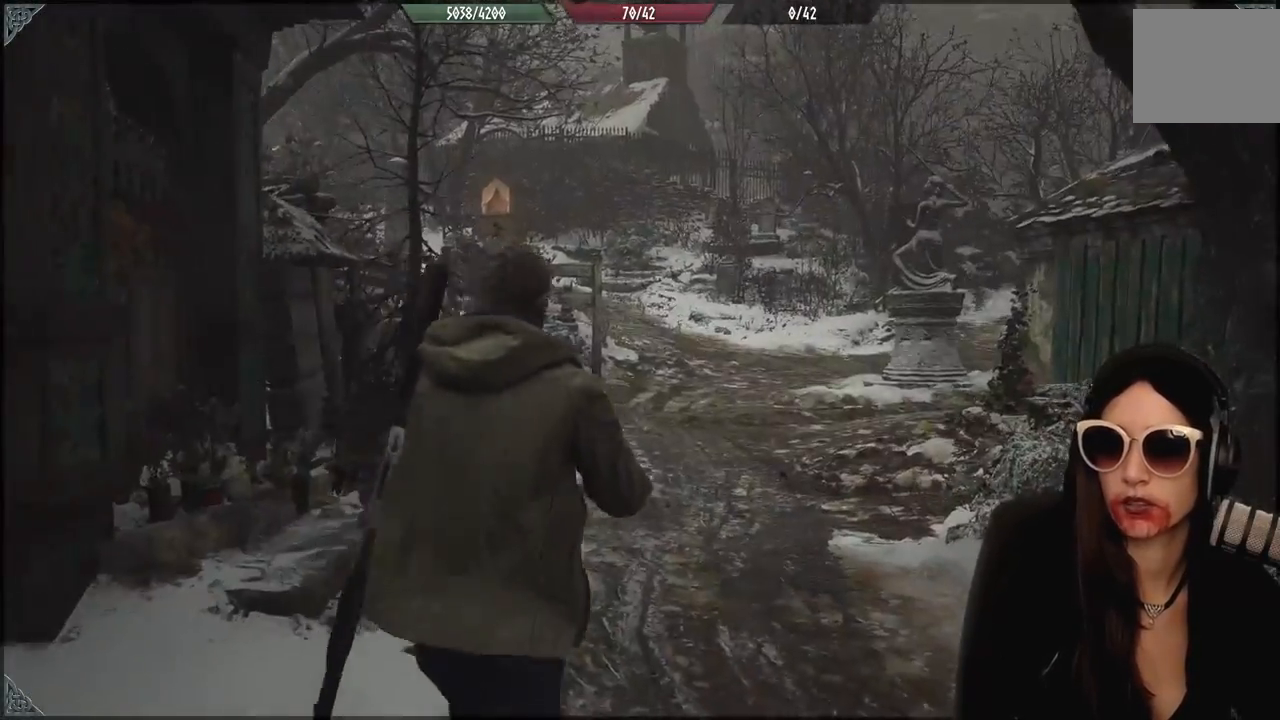
{"dt_ms": 500, "buttons": [], "left_stick": "up", "right_stick": "center", "events": []}
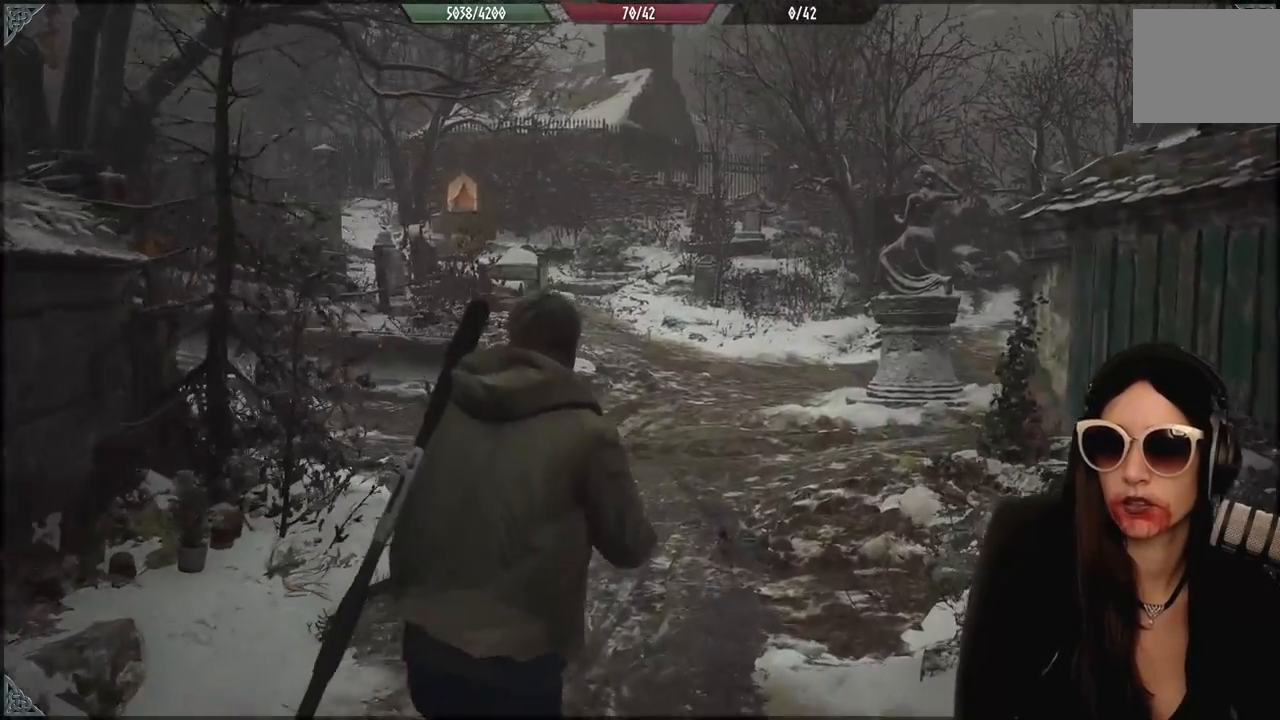
{"dt_ms": 500, "buttons": [], "left_stick": "up", "right_stick": "left", "events": [[150, "right_stick", "left"]]}
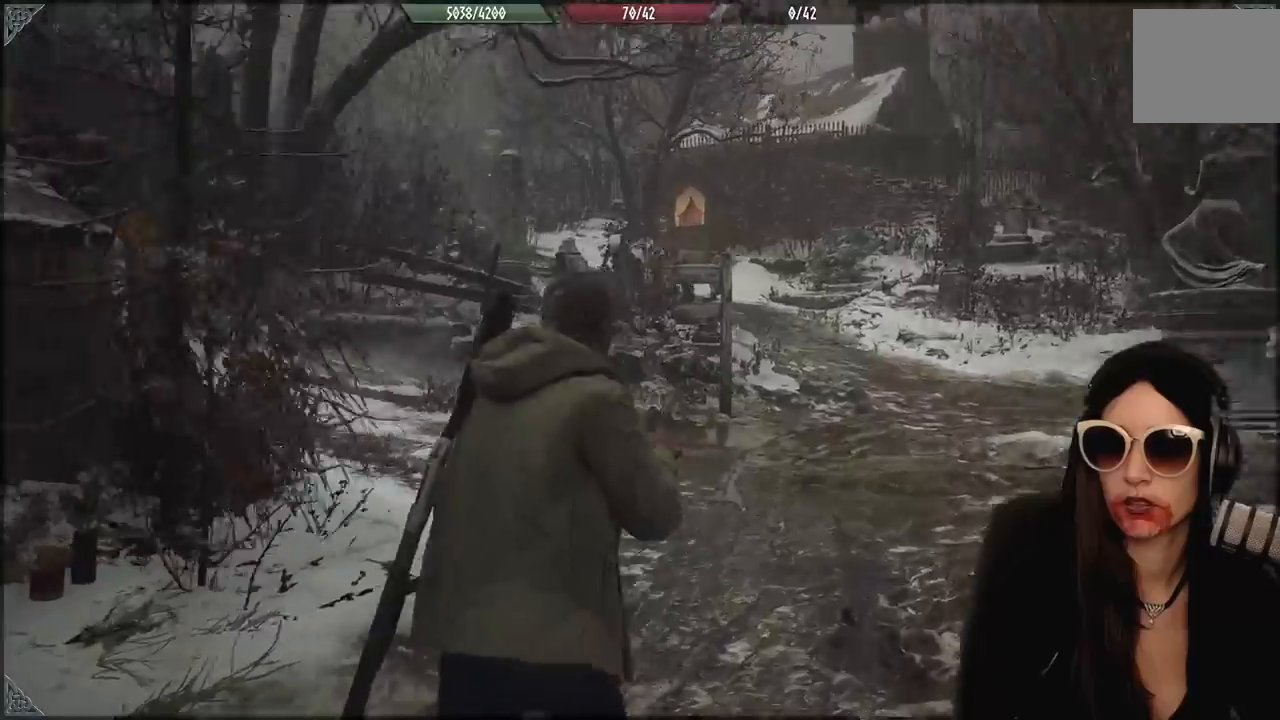
{"dt_ms": 500, "buttons": [], "left_stick": "up", "right_stick": "left", "events": []}
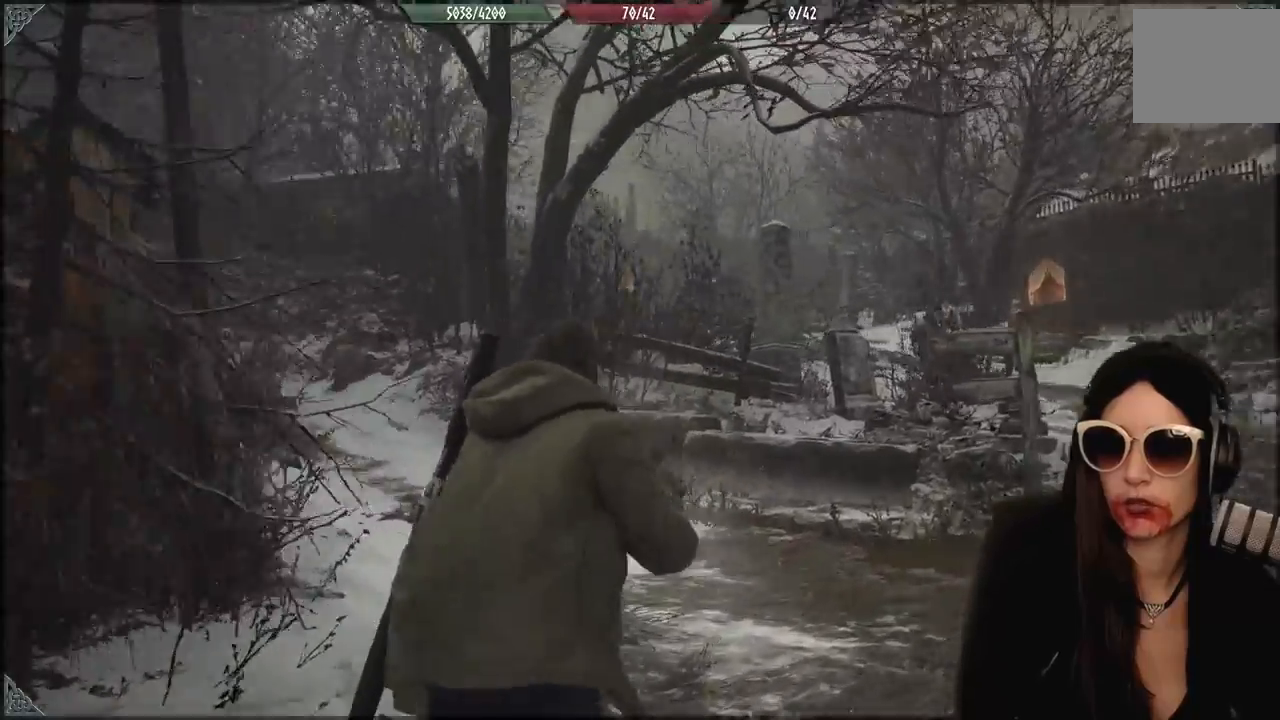
{"dt_ms": 1000, "buttons": [], "left_stick": "up-right", "right_stick": "left", "events": [[317, "left_stick", "up-right"]]}
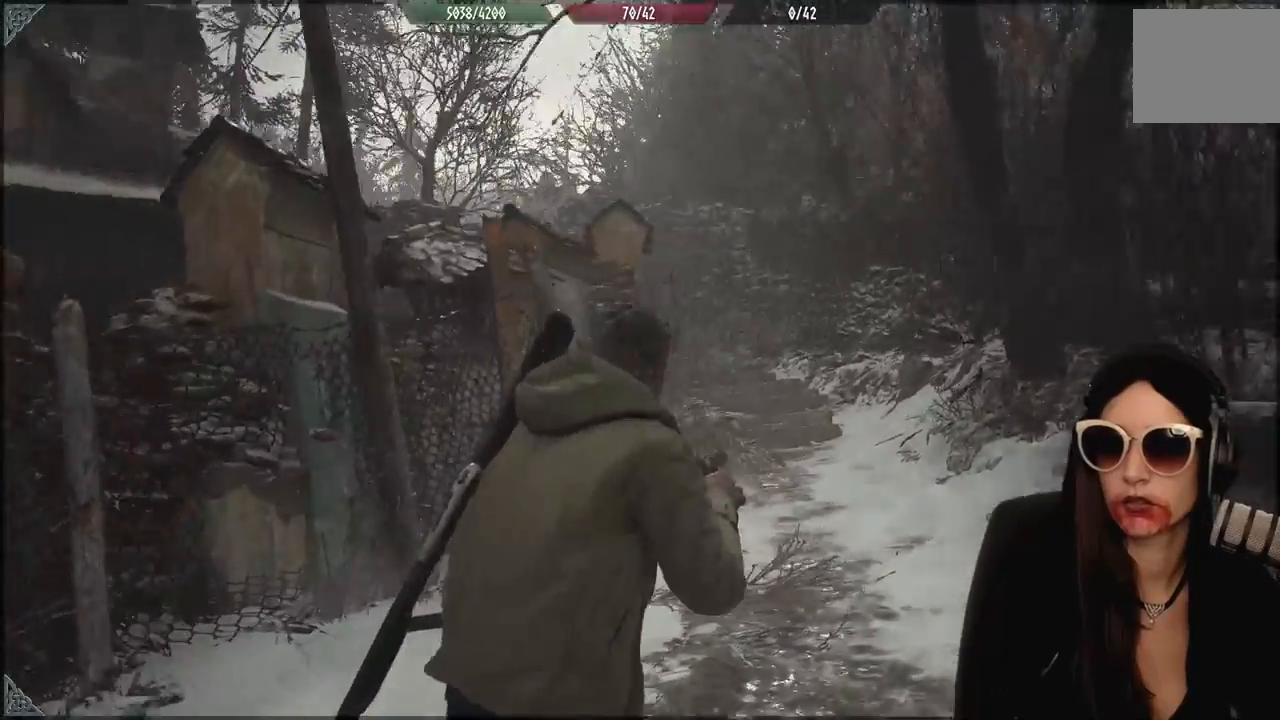
{"dt_ms": 500, "buttons": [], "left_stick": "up-right", "right_stick": "down-right", "events": [[100, "right_stick", "center"], [217, "L3", "down"], [217, "left_stick", "center"], [350, "L3", "up"], [350, "left_stick", "up"], [433, "left_stick", "up-right"], [433, "right_stick", "down-right"]]}
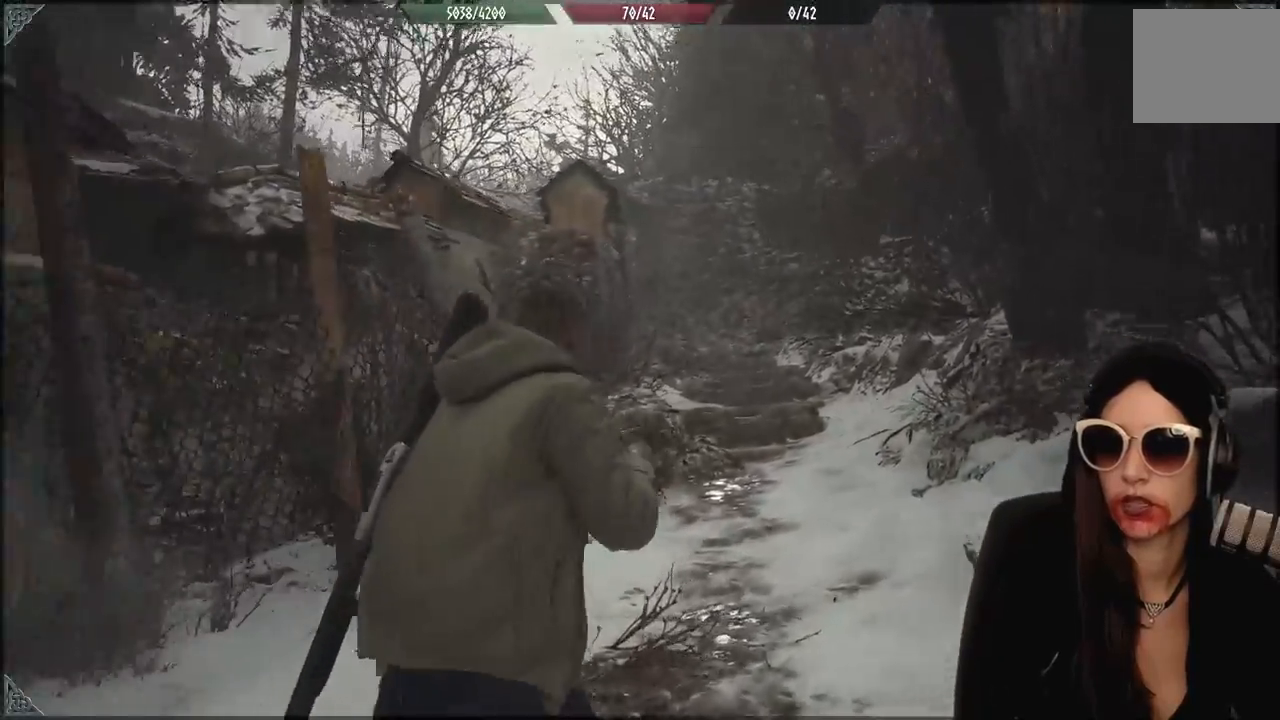
{"dt_ms": 500, "buttons": [], "left_stick": "up", "right_stick": "center", "events": [[67, "right_stick", "center"], [167, "left_stick", "up"]]}
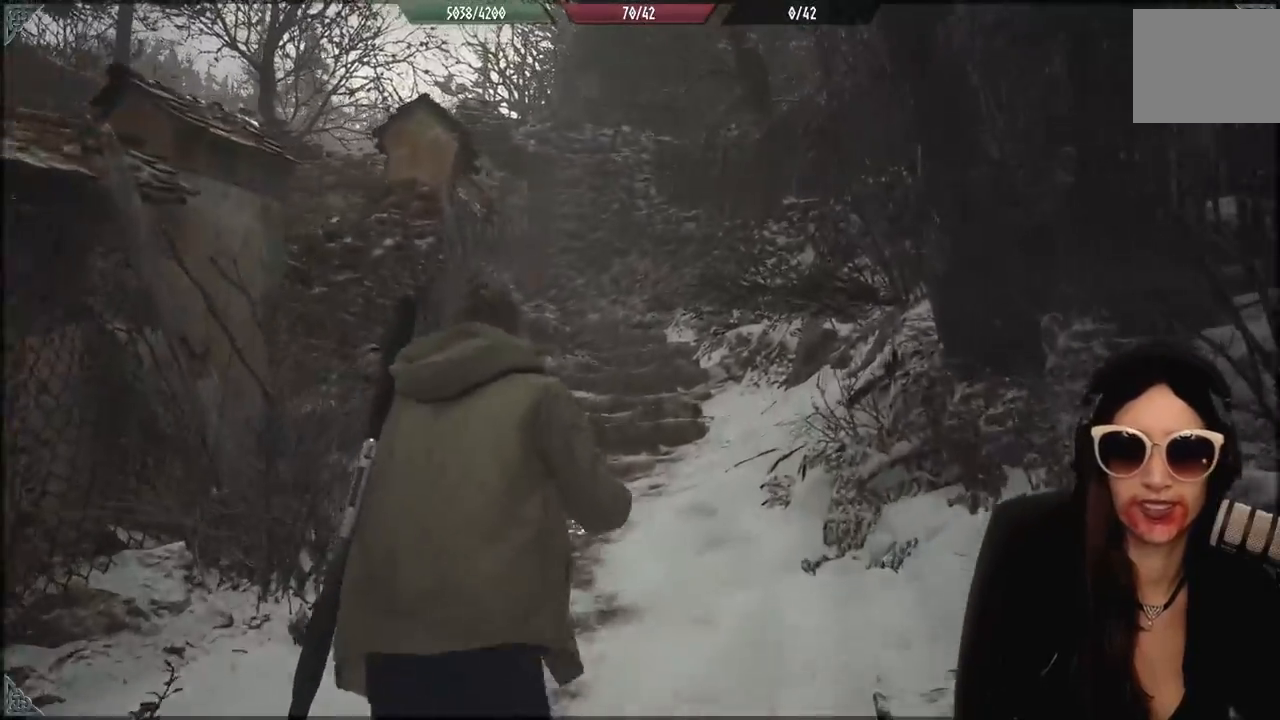
{"dt_ms": 500, "buttons": [], "left_stick": "up", "right_stick": "center", "events": [[133, "right_stick", "up"], [233, "right_stick", "center"]]}
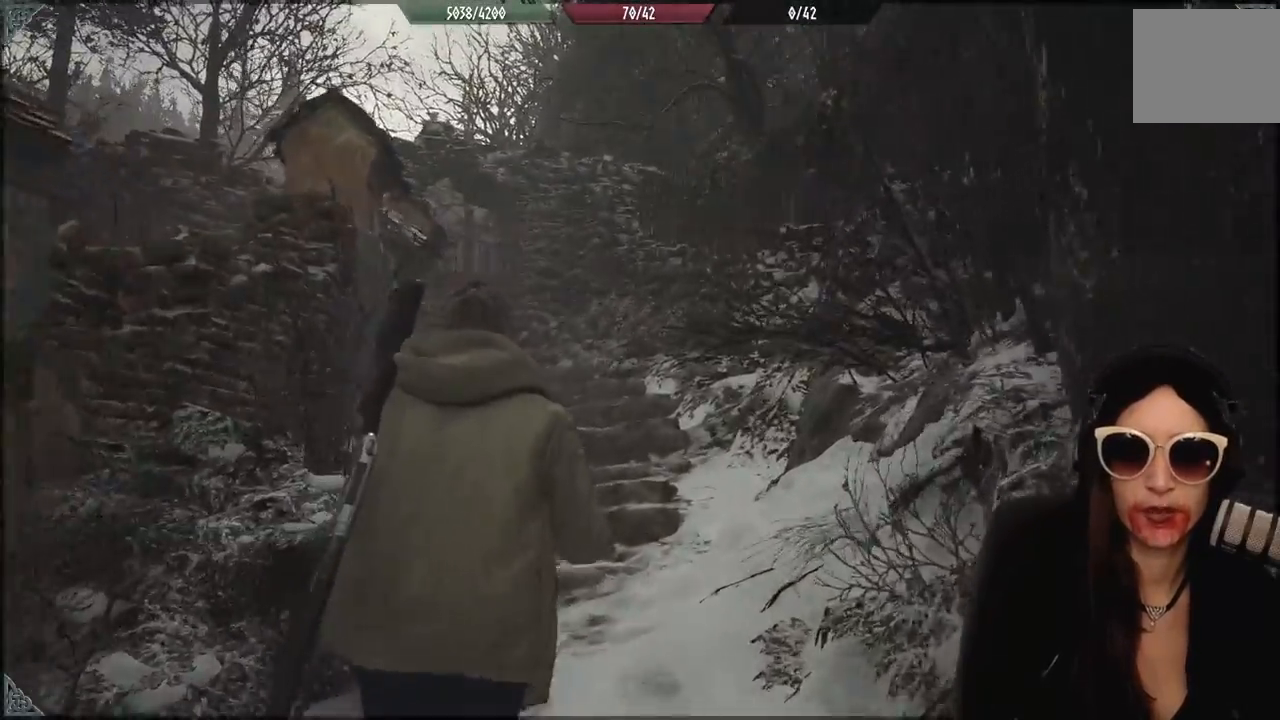
{"dt_ms": 500, "buttons": [], "left_stick": "up-left", "right_stick": "center", "events": [[383, "left_stick", "up-left"]]}
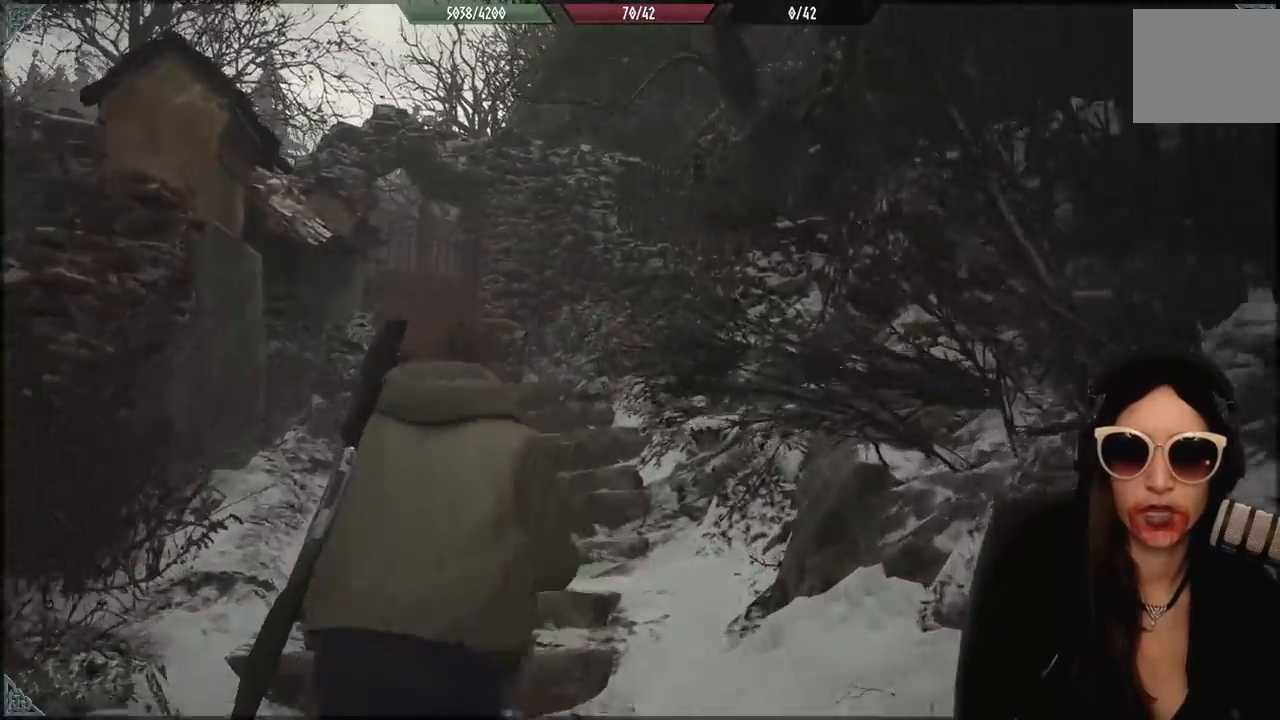
{"dt_ms": 500, "buttons": [], "left_stick": "up", "right_stick": "center", "events": [[50, "right_stick", "down"], [150, "left_stick", "up"], [267, "right_stick", "center"]]}
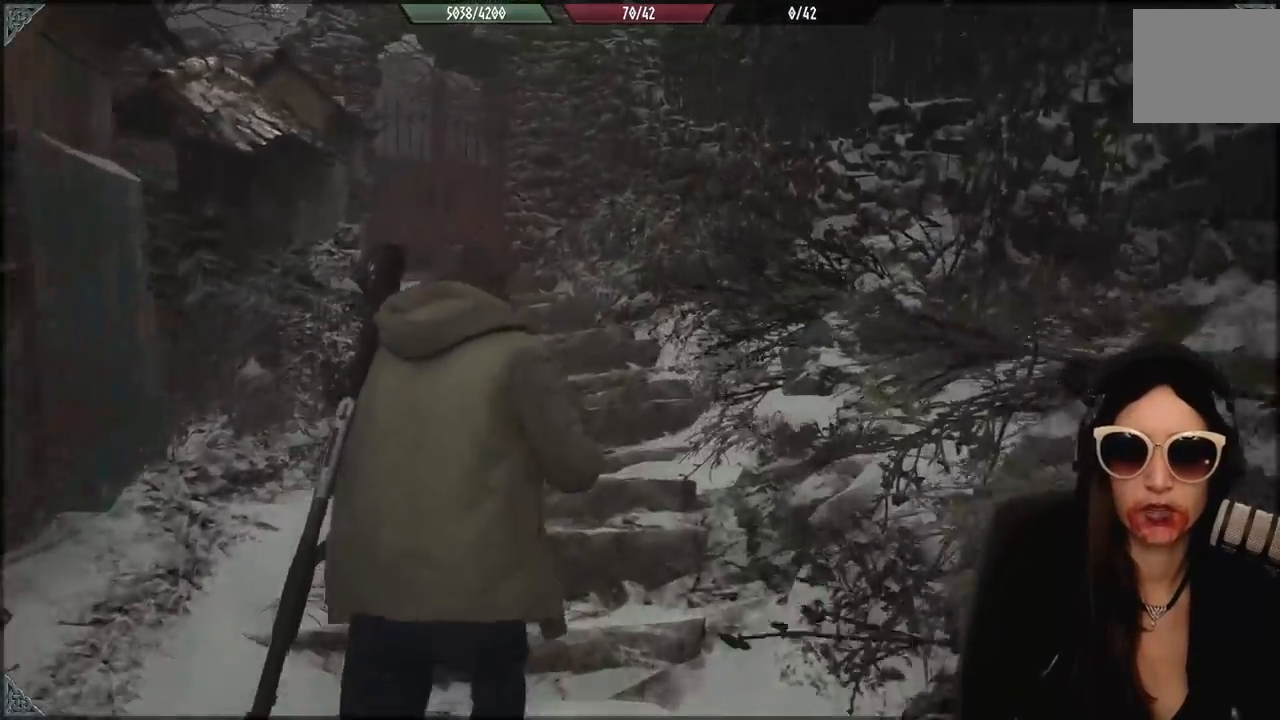
{"dt_ms": 500, "buttons": [], "left_stick": "up", "right_stick": "center", "events": [[100, "right_stick", "up-left"], [500, "right_stick", "center"]]}
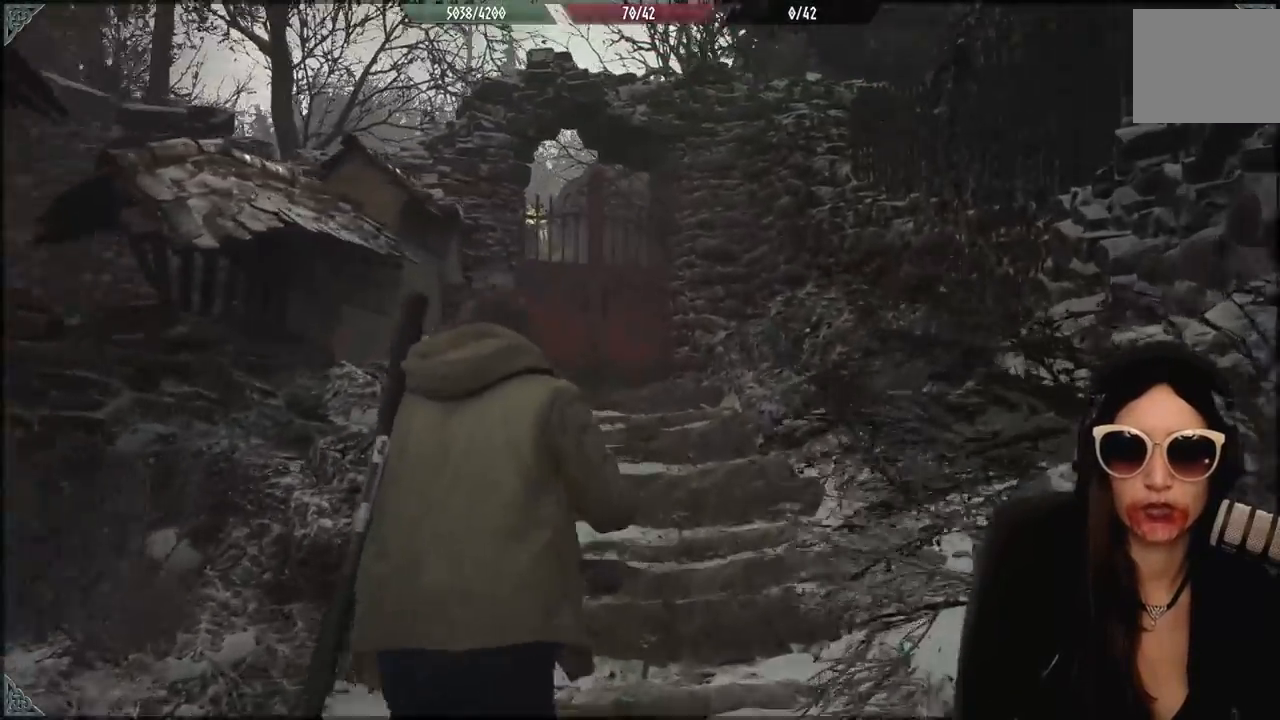
{"dt_ms": 500, "buttons": [], "left_stick": "up", "right_stick": "center", "events": []}
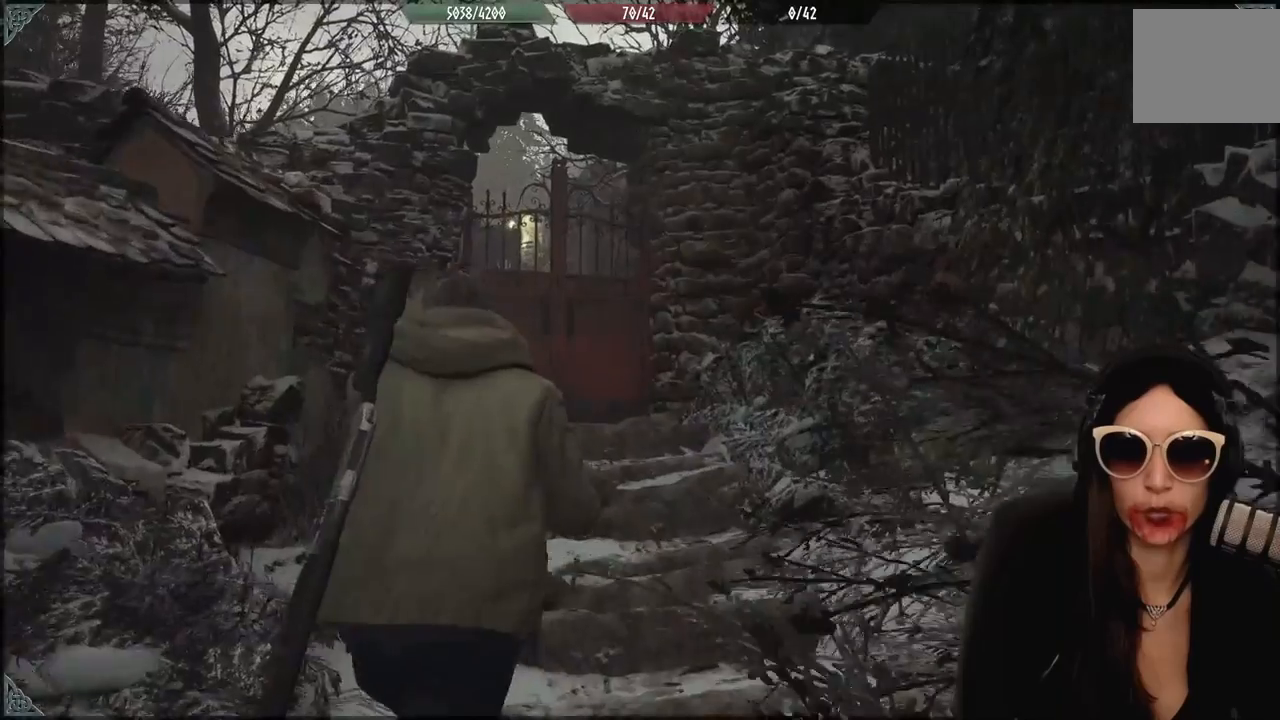
{"dt_ms": 500, "buttons": [], "left_stick": "up", "right_stick": "center", "events": [[50, "right_stick", "down-left"], [233, "right_stick", "center"]]}
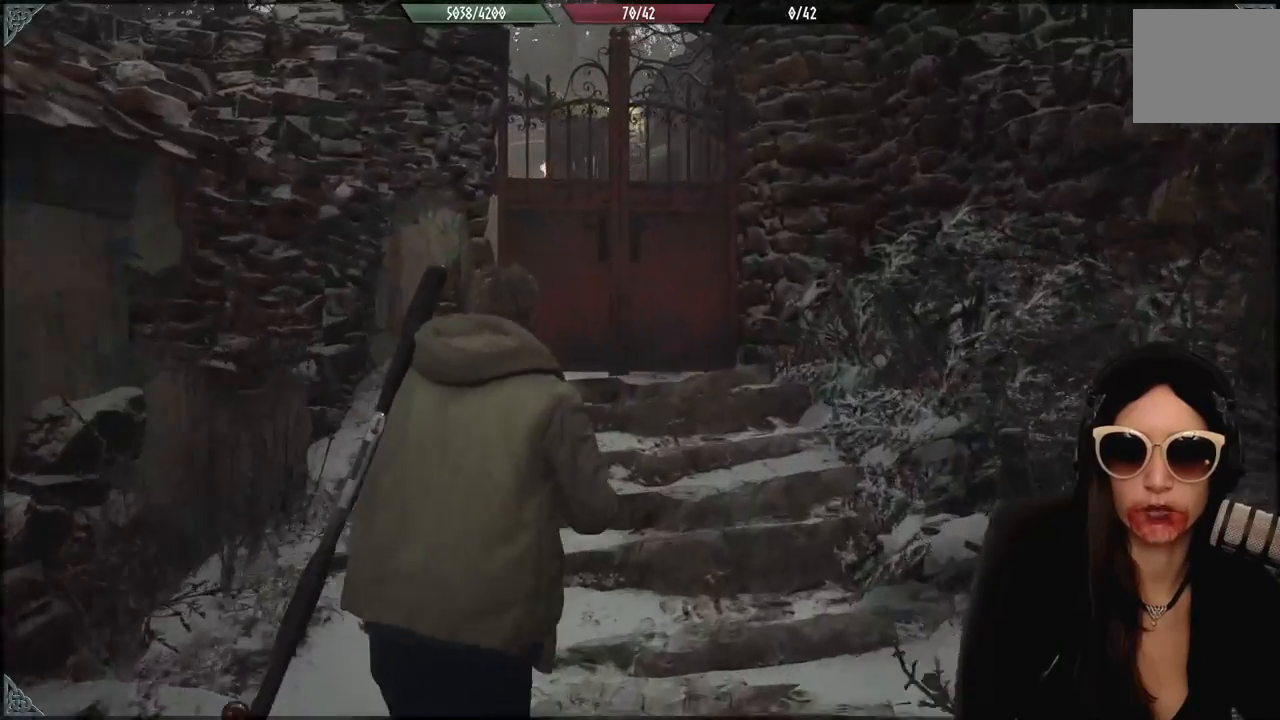
{"dt_ms": 500, "buttons": [], "left_stick": "up", "right_stick": "center", "events": [[317, "right_stick", "left"], [450, "right_stick", "center"]]}
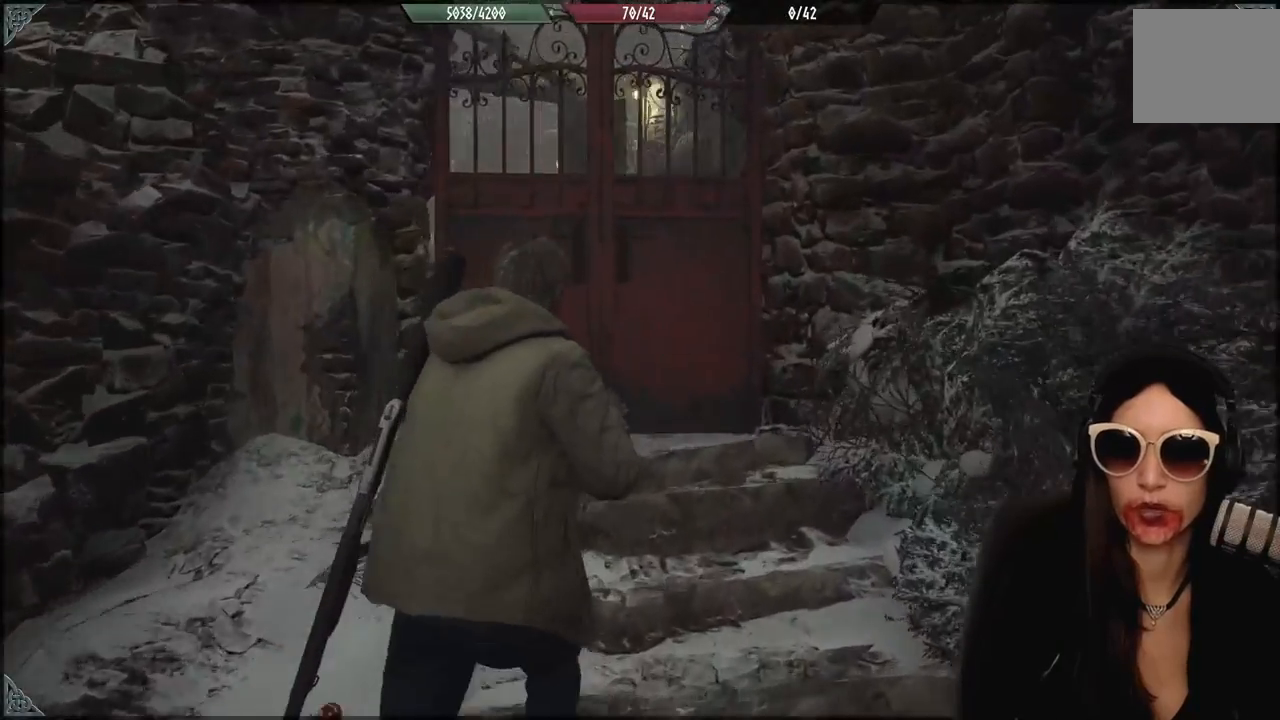
{"dt_ms": 500, "buttons": [], "left_stick": "up-left", "right_stick": "center", "events": [[317, "left_stick", "up-left"]]}
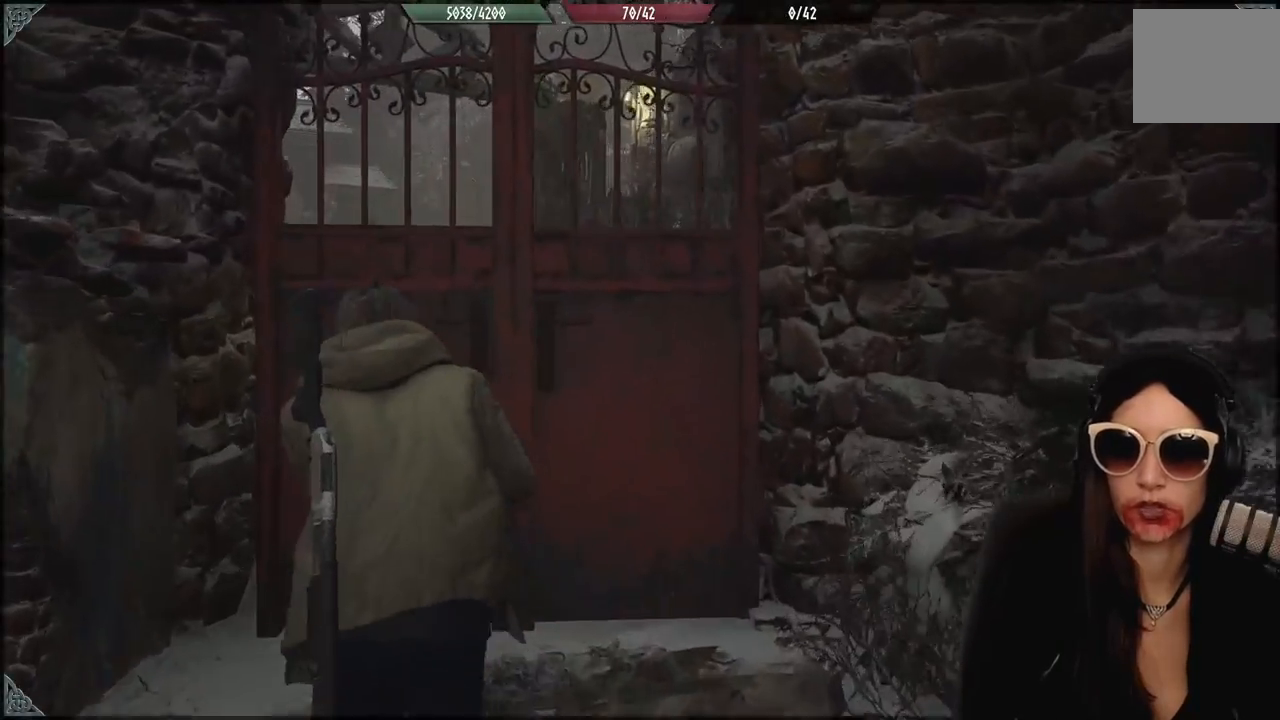
{"dt_ms": 500, "buttons": [], "left_stick": "up-left", "right_stick": "down-left", "events": [[350, "right_stick", "down-left"]]}
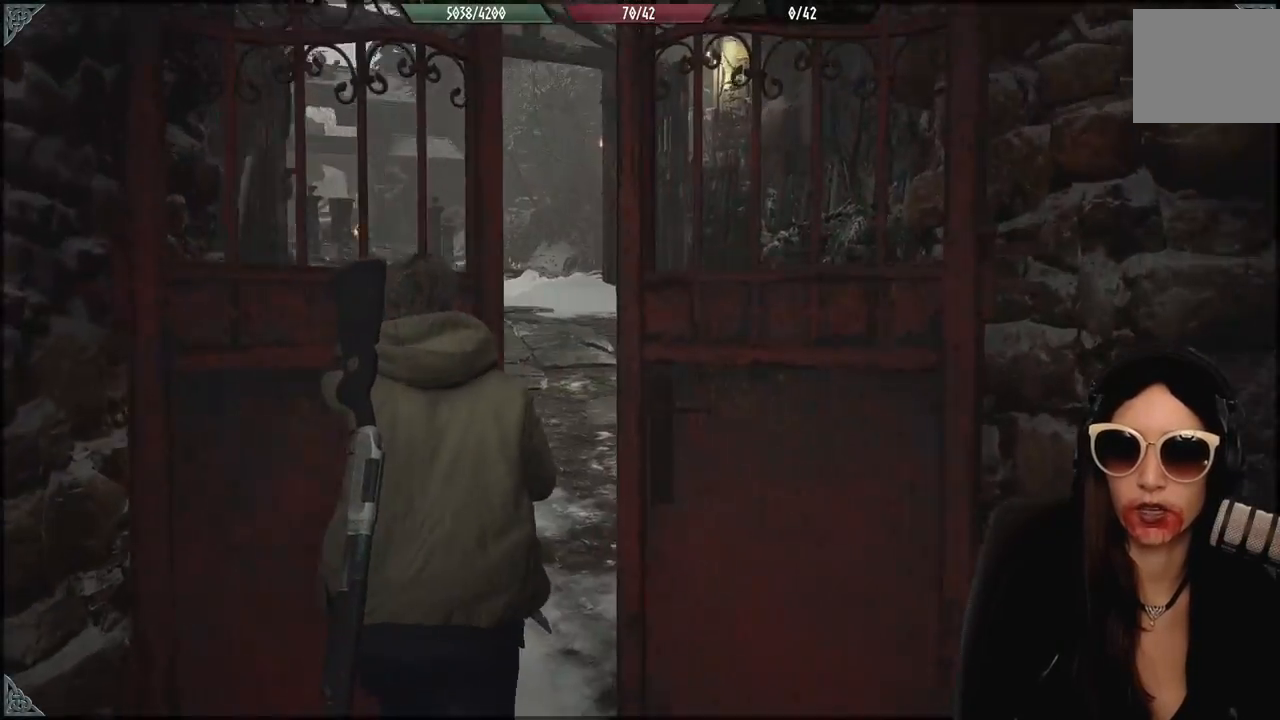
{"dt_ms": 500, "buttons": [], "left_stick": "up", "right_stick": "center", "events": [[33, "right_stick", "center"], [100, "left_stick", "up"]]}
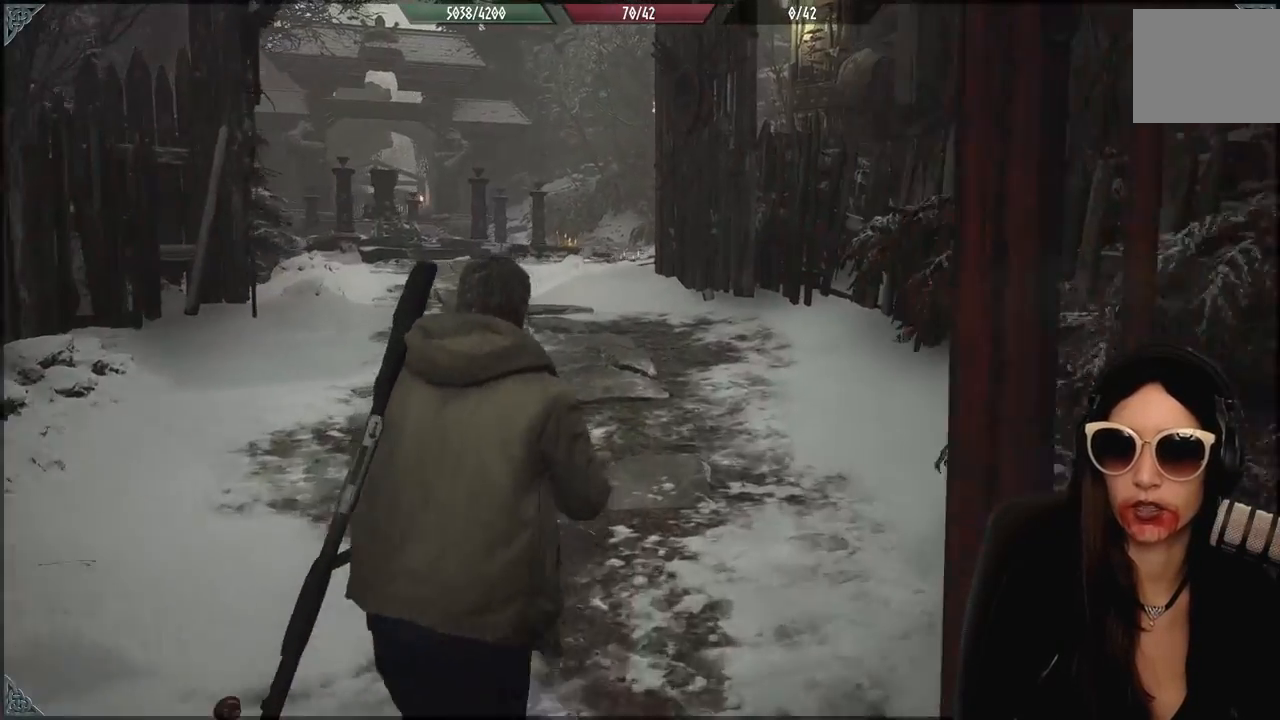
{"dt_ms": 500, "buttons": [], "left_stick": "up-left", "right_stick": "center", "events": [[200, "left_stick", "up-left"]]}
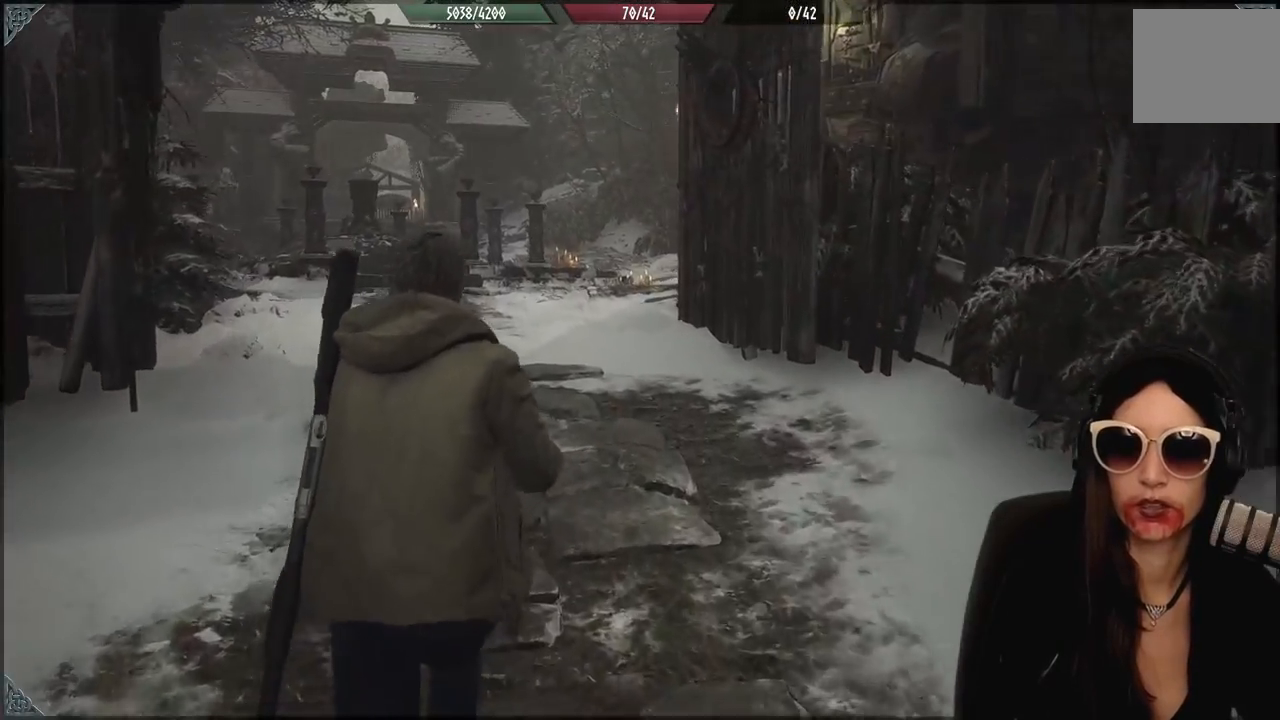
{"dt_ms": 500, "buttons": [], "left_stick": "center", "right_stick": "center", "events": [[450, "left_stick", "center"]]}
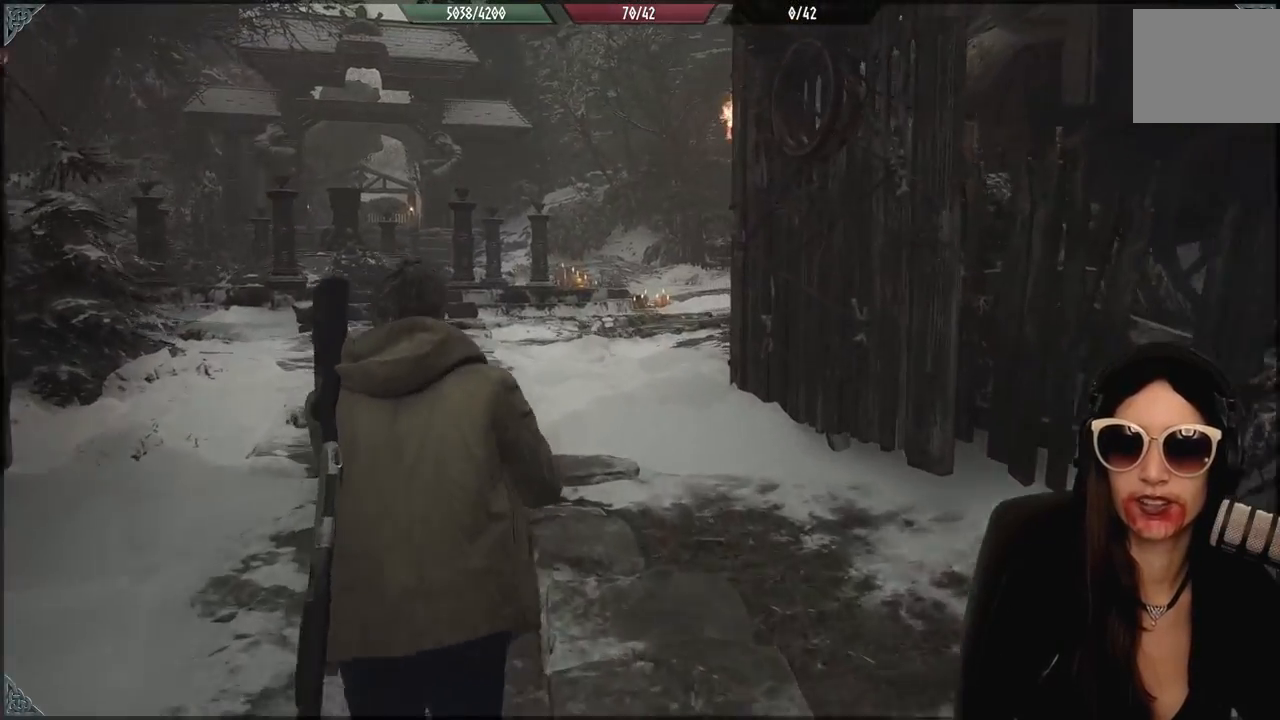
{"dt_ms": 500, "buttons": [], "left_stick": "center", "right_stick": "center", "events": []}
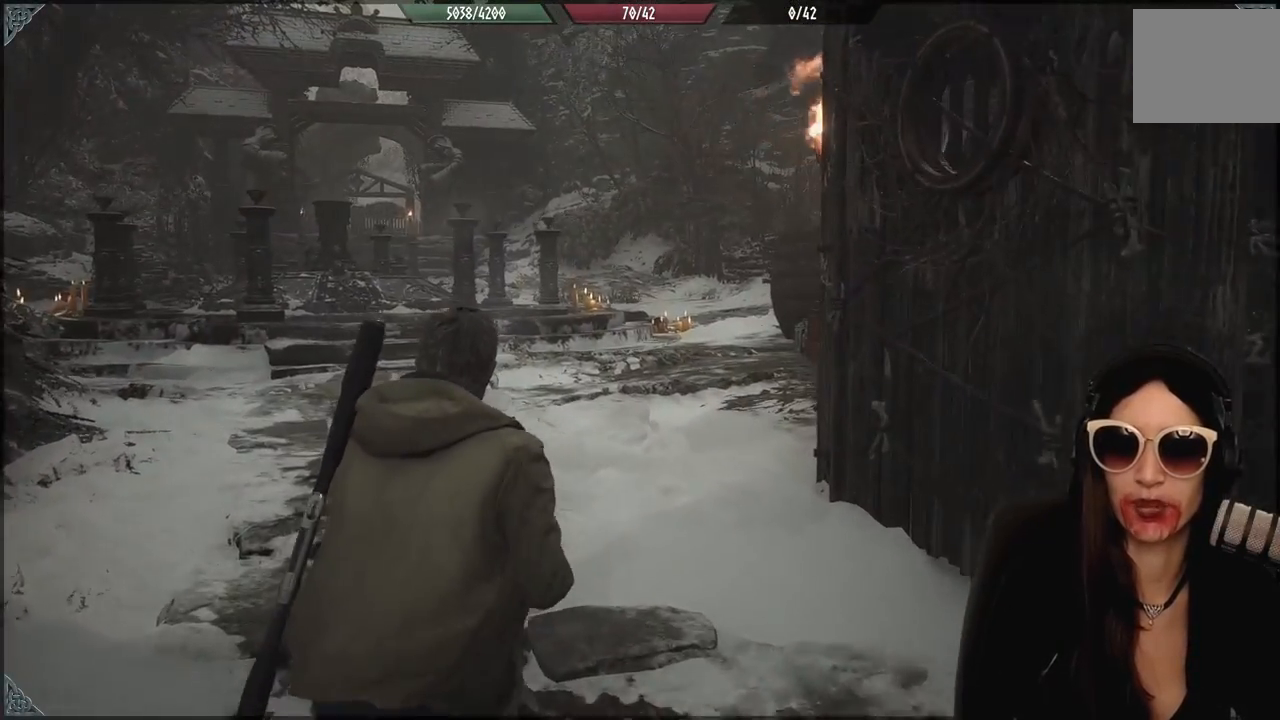
{"dt_ms": 500, "buttons": [], "left_stick": "center", "right_stick": "center", "events": []}
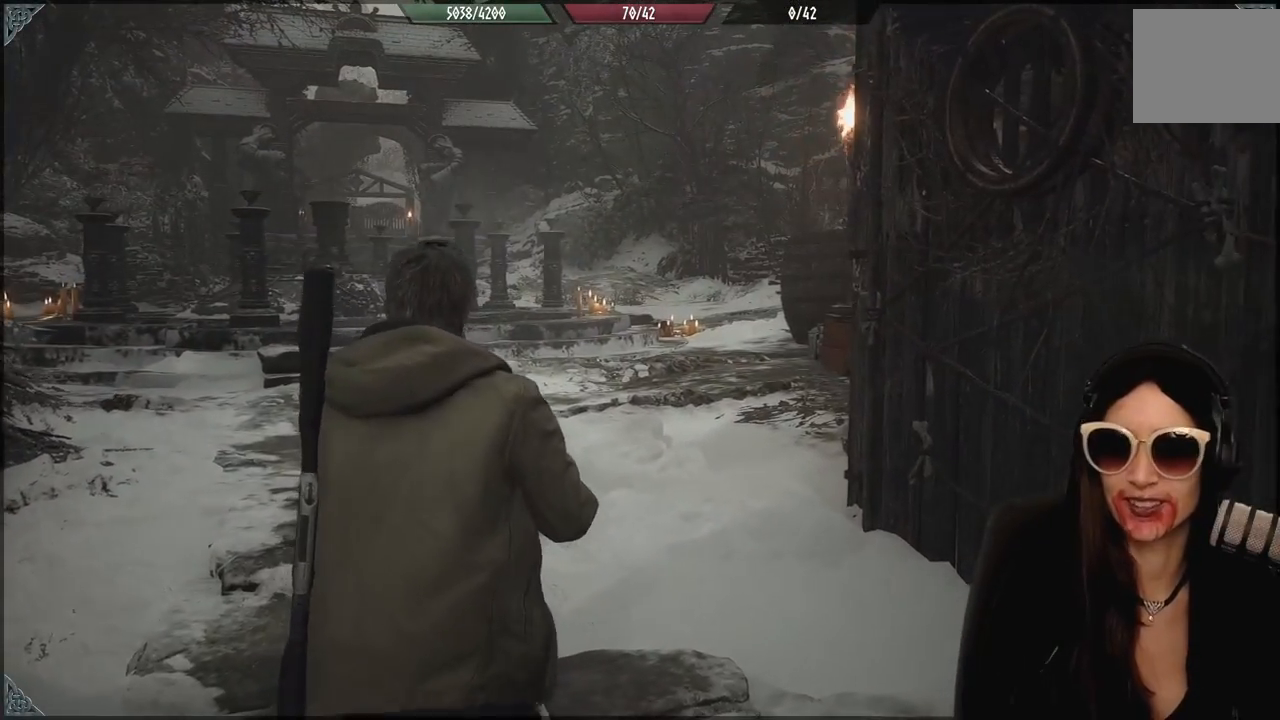
{"dt_ms": 500, "buttons": [], "left_stick": "center", "right_stick": "center", "events": []}
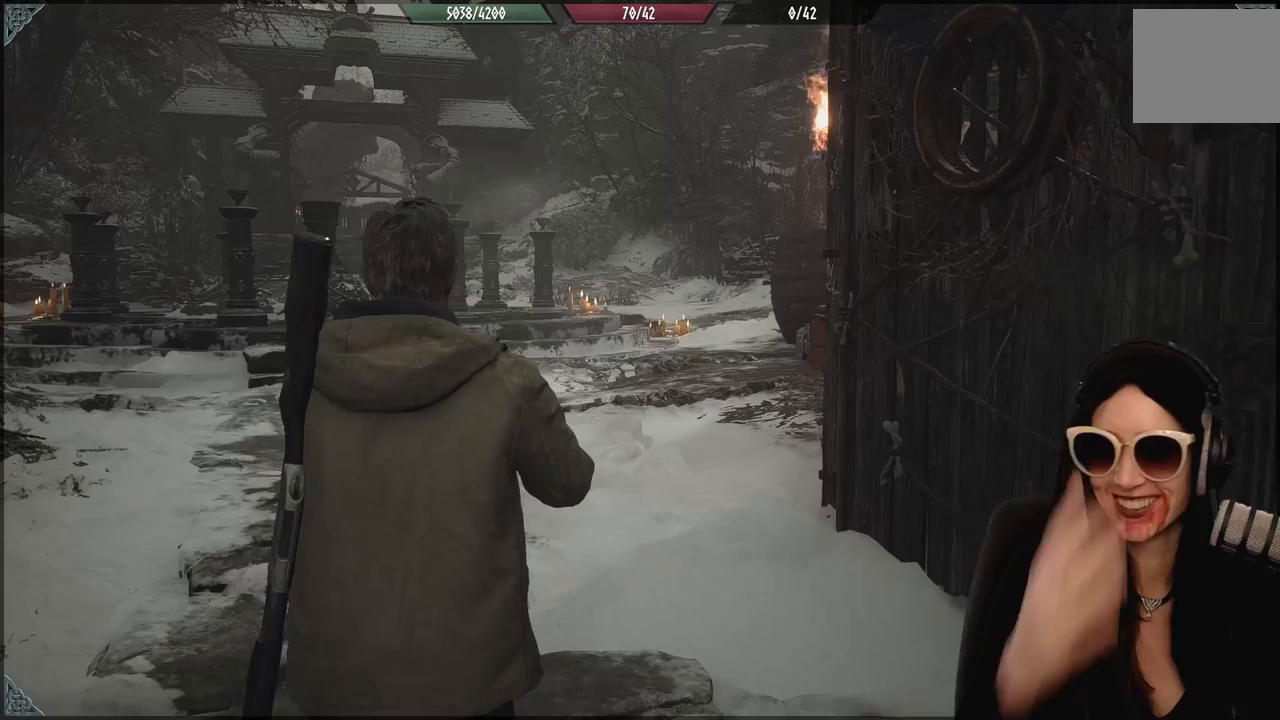
{"dt_ms": 500, "buttons": [], "left_stick": "up", "right_stick": "left", "events": [[233, "left_stick", "up"], [417, "right_stick", "left"]]}
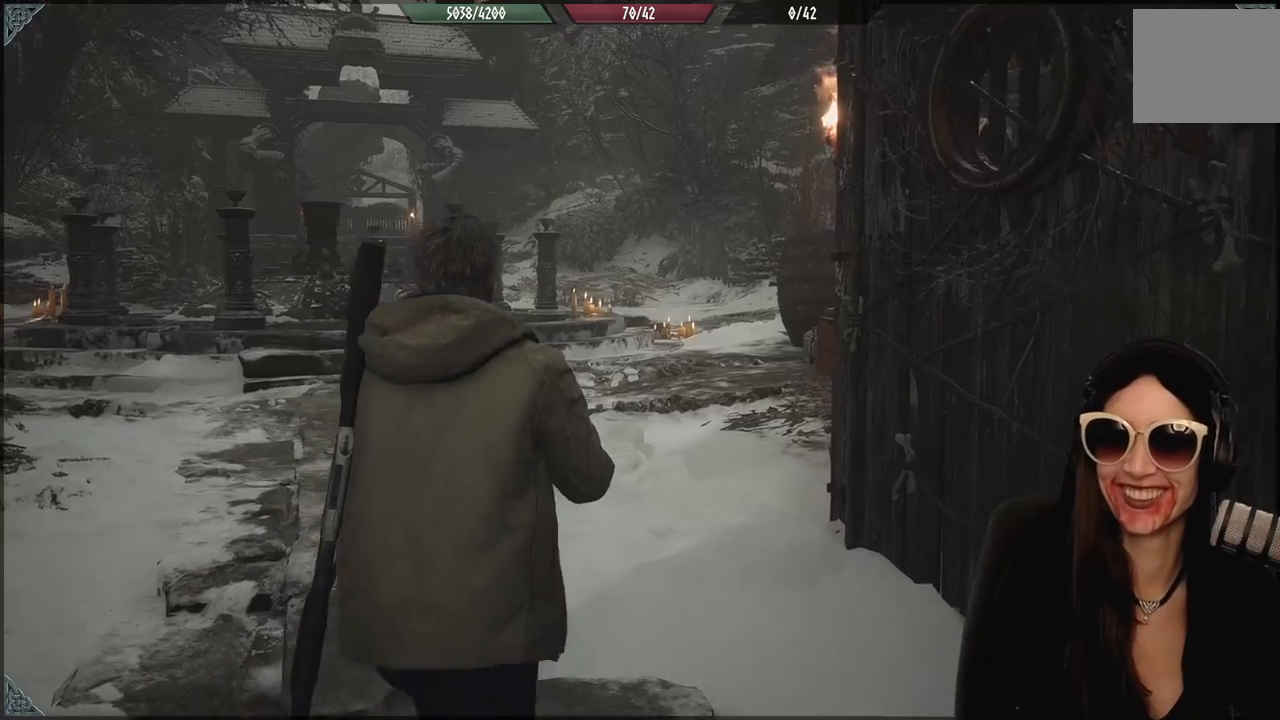
{"dt_ms": 500, "buttons": [], "left_stick": "up-left", "right_stick": "down-right", "events": [[183, "right_stick", "center"], [400, "right_stick", "down-right"], [417, "left_stick", "up-left"]]}
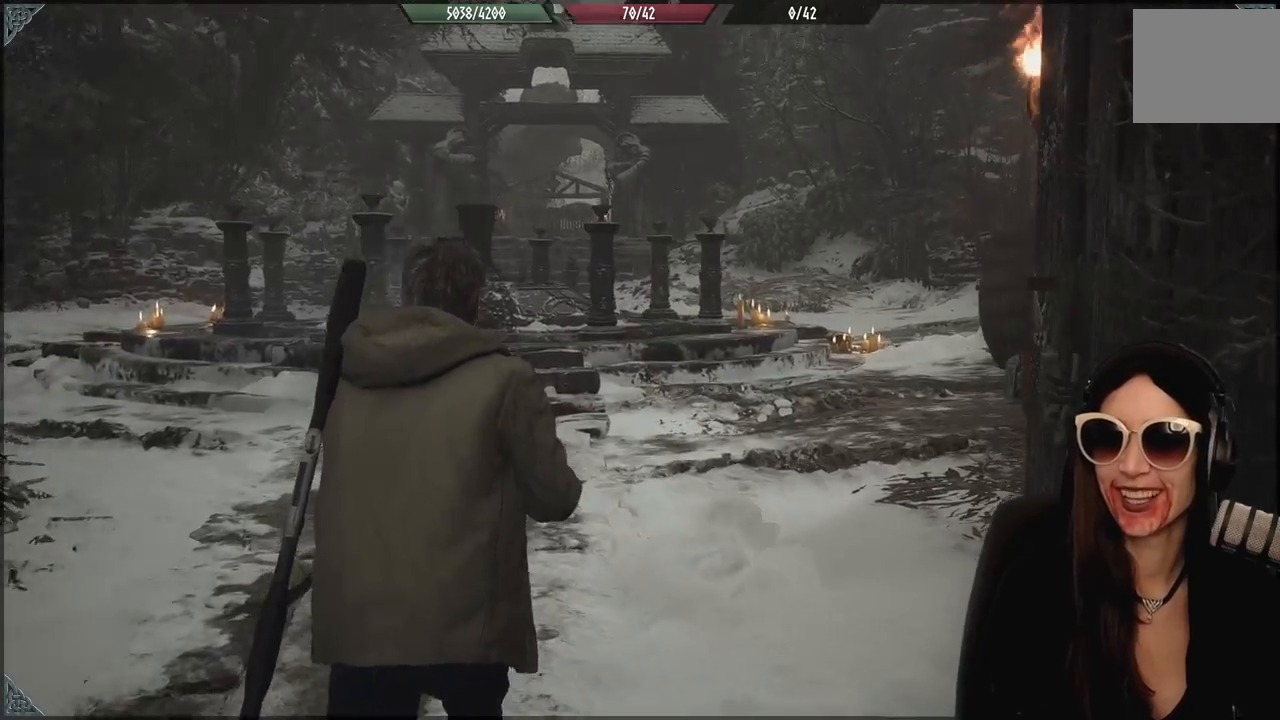
{"dt_ms": 500, "buttons": [], "left_stick": "up-left", "right_stick": "down-right", "events": []}
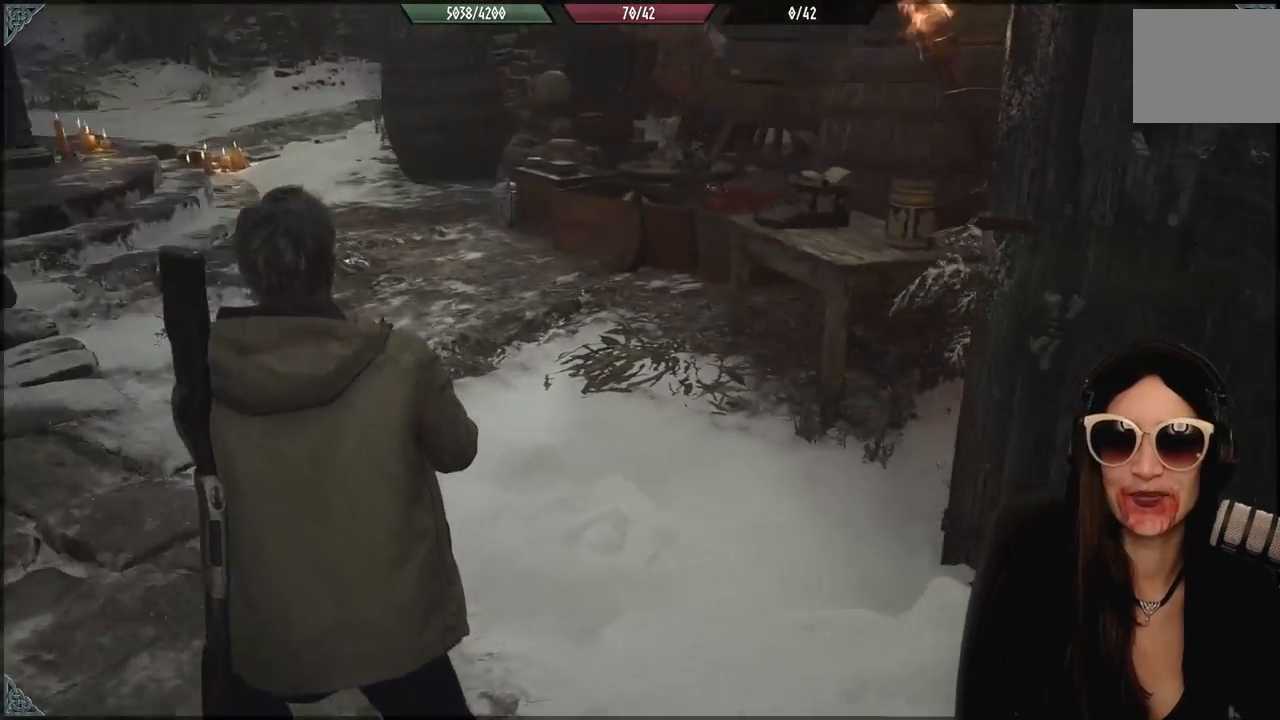
{"dt_ms": 500, "buttons": [], "left_stick": "up-left", "right_stick": "up-right", "events": [[117, "right_stick", "center"], [367, "right_stick", "up-right"]]}